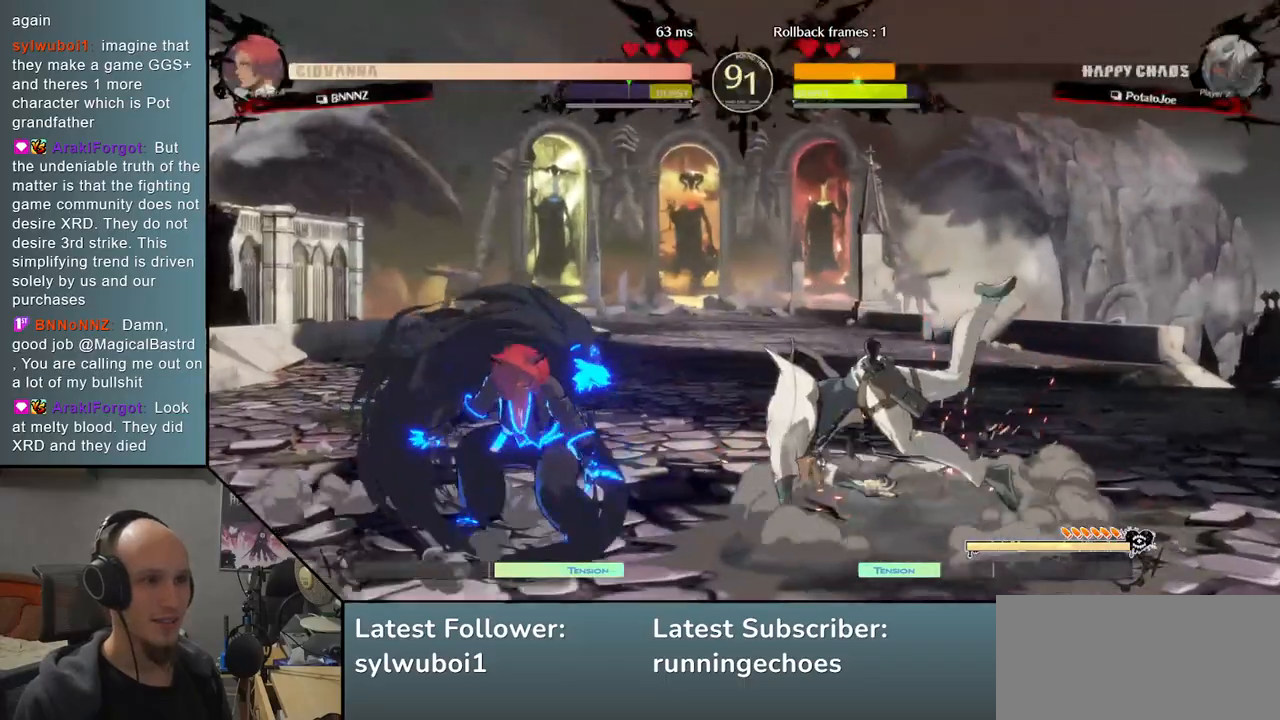
Gameplay with a controller (arcade stick); each line is a JSON object with the inputs held at the frame after it. "events" lists button and stick changes between this image and that frame as [ms after this image, input, new state], when the widget could be followed in between. Not read: L3 R3 other_buttons.
{"buttons": [], "events": [[183, "R1", "down"], [267, "R1", "up"], [367, "R1", "down"], [417, "R1", "up"]]}
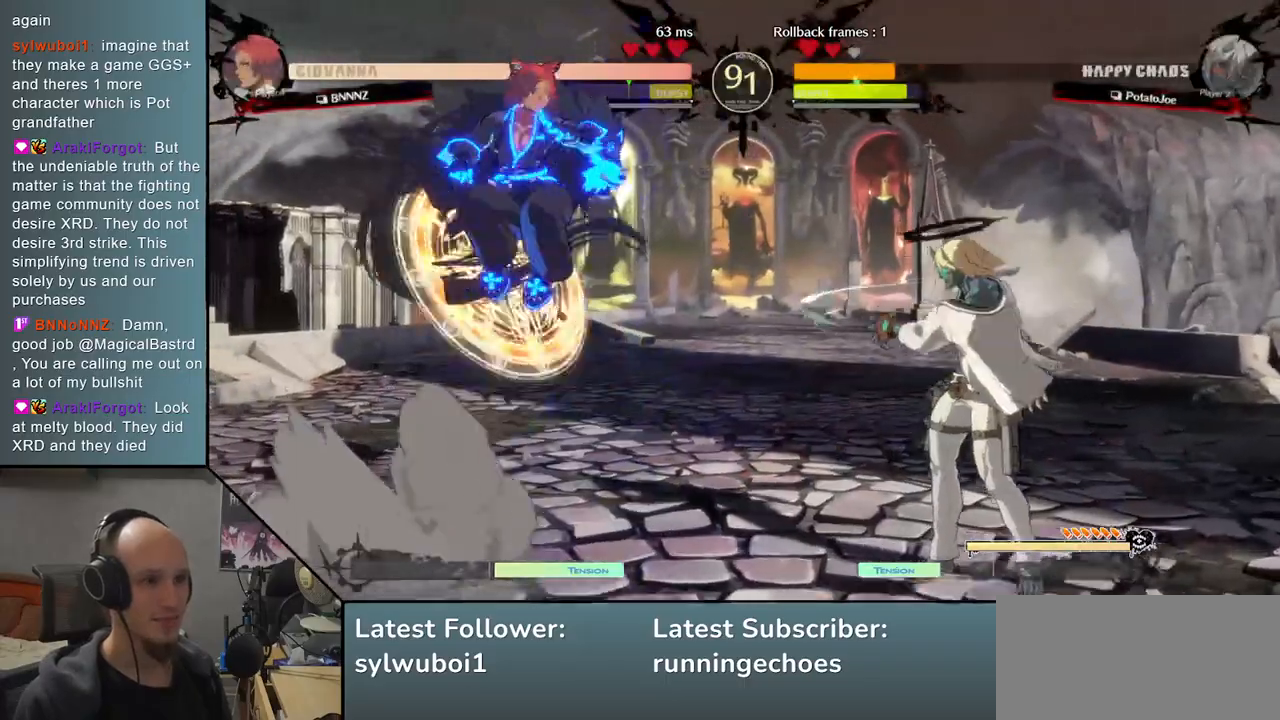
{"buttons": [], "events": [[17, "R1", "down"], [67, "R1", "up"], [183, "R1", "down"], [200, "R1", "up"]]}
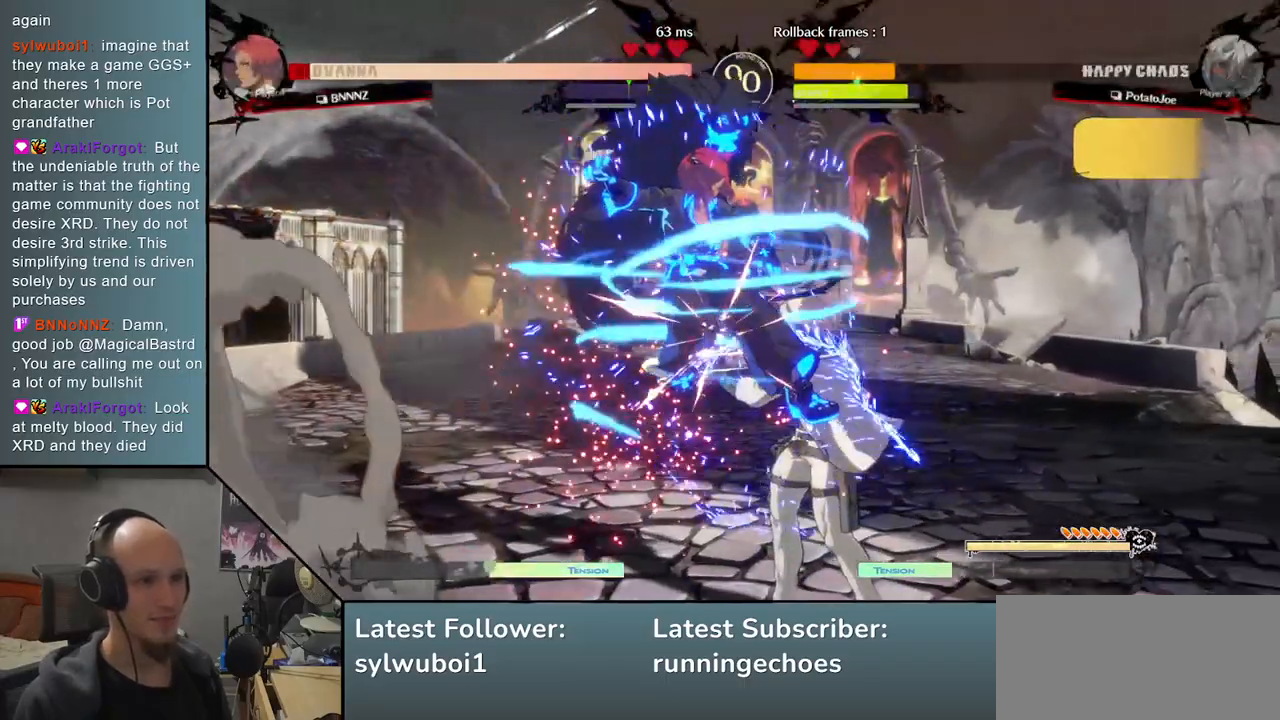
{"buttons": [], "events": [[300, "R1", "down"], [367, "R1", "up"]]}
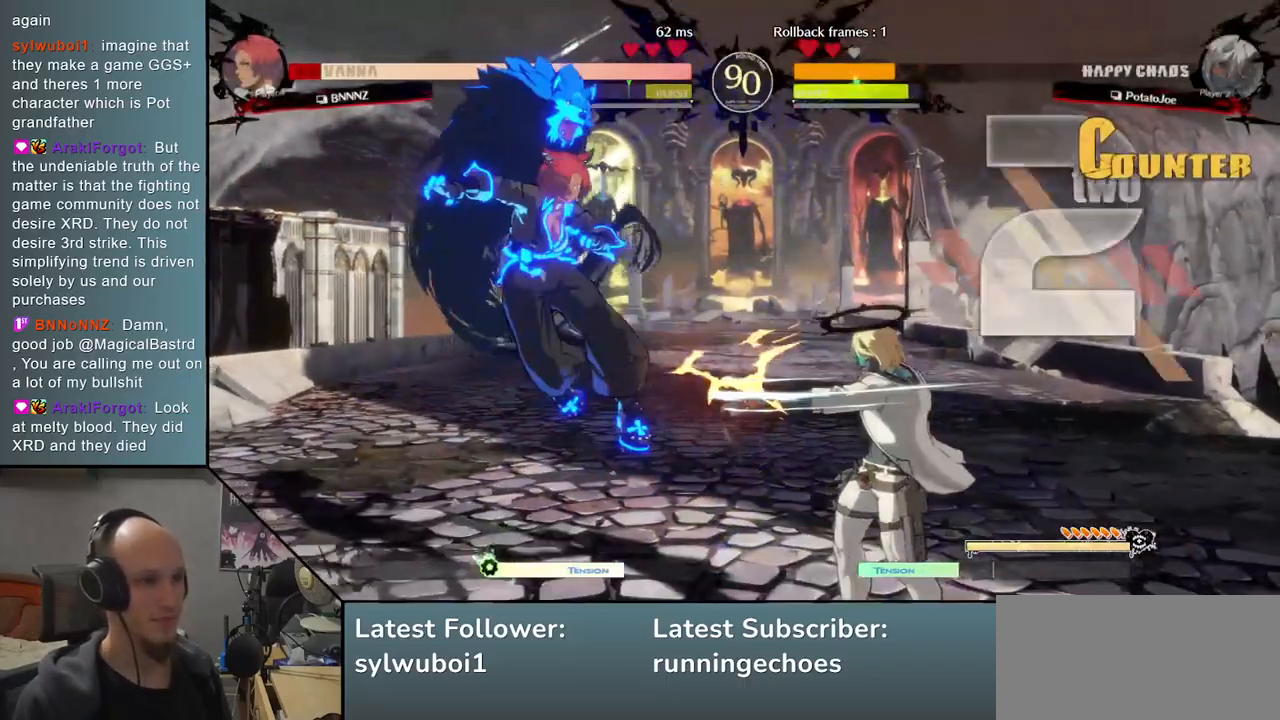
{"buttons": [], "events": []}
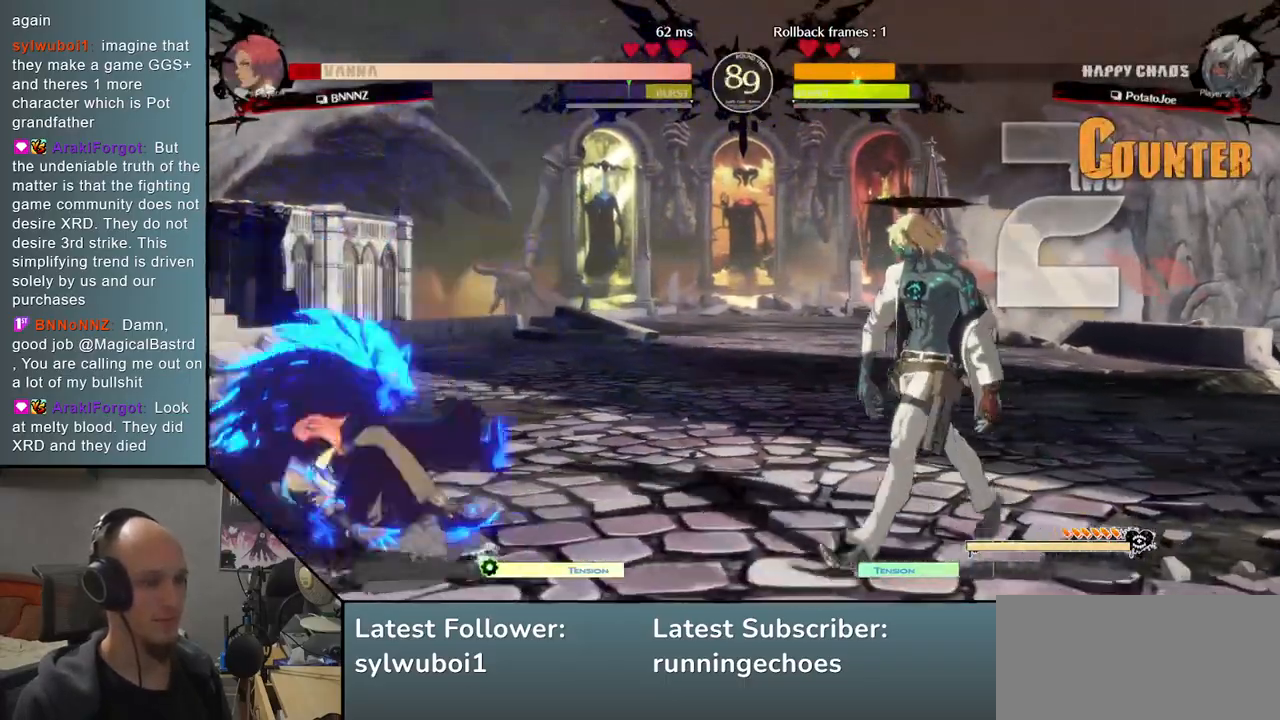
{"buttons": [], "events": []}
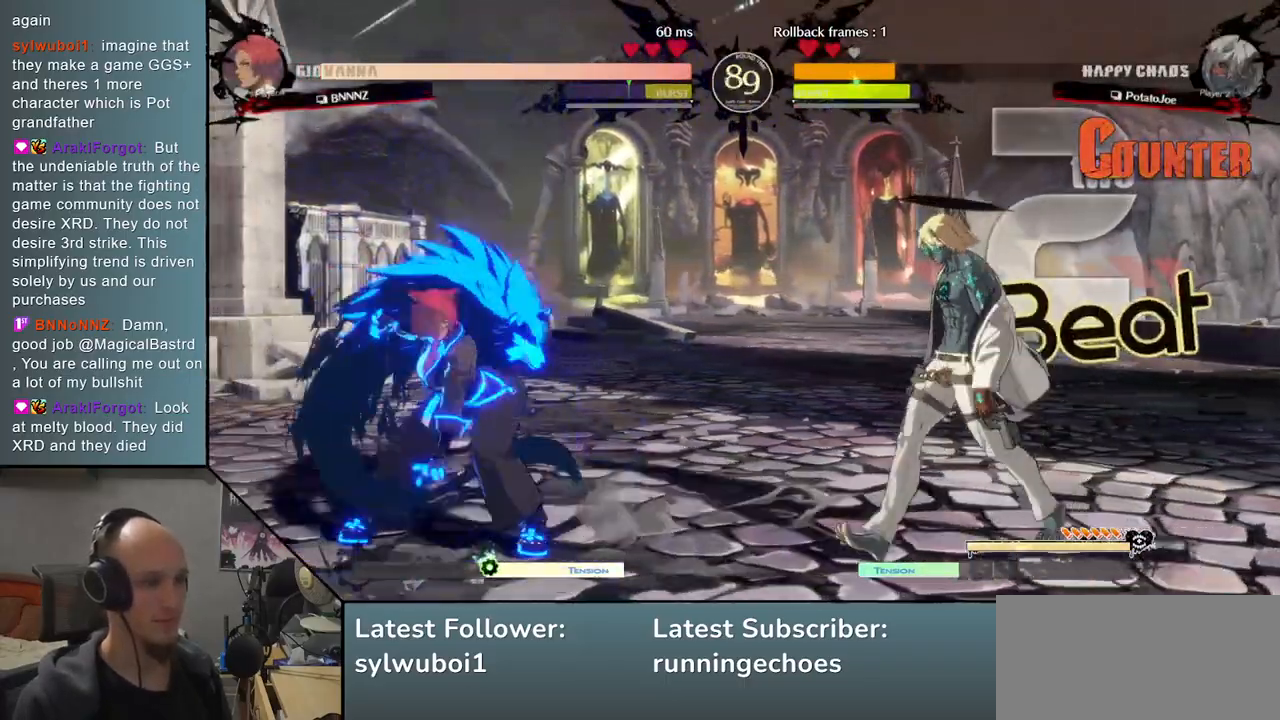
{"buttons": [], "events": [[333, "TRIANGLE", "down"], [450, "TRIANGLE", "up"]]}
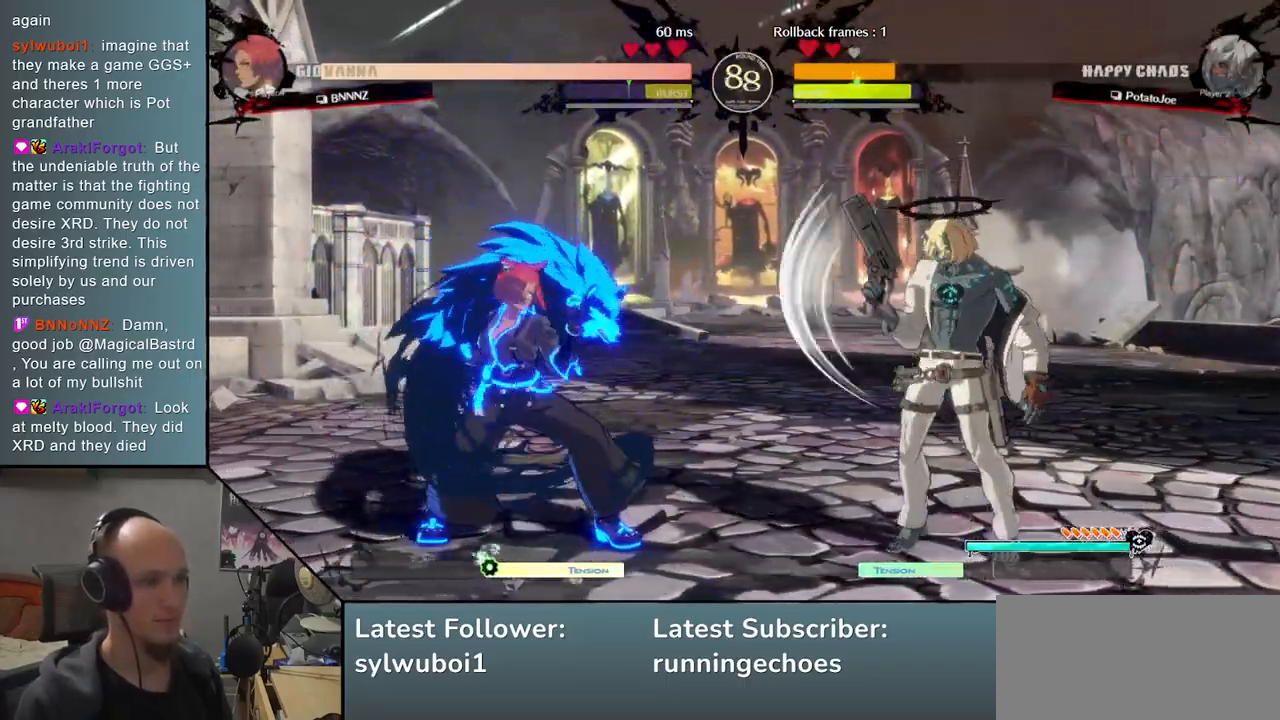
{"buttons": [], "events": []}
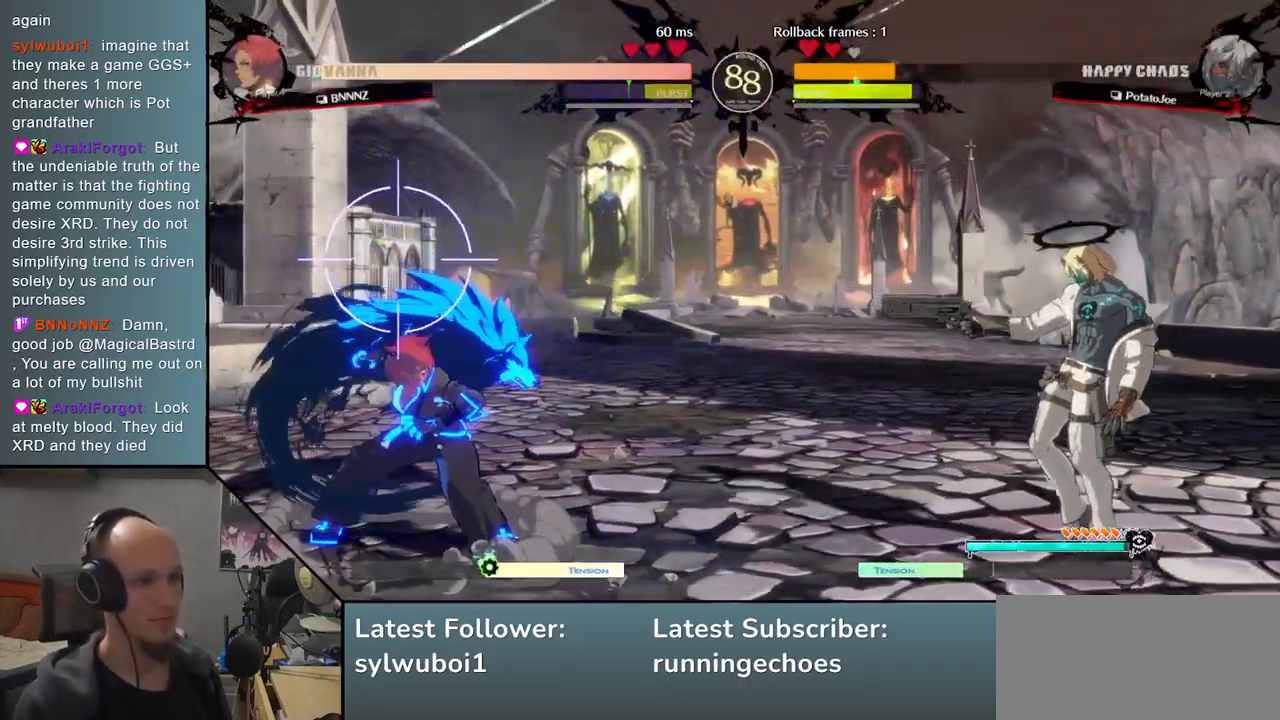
{"buttons": [], "events": [[200, "SQUARE", "down"], [317, "SQUARE", "up"]]}
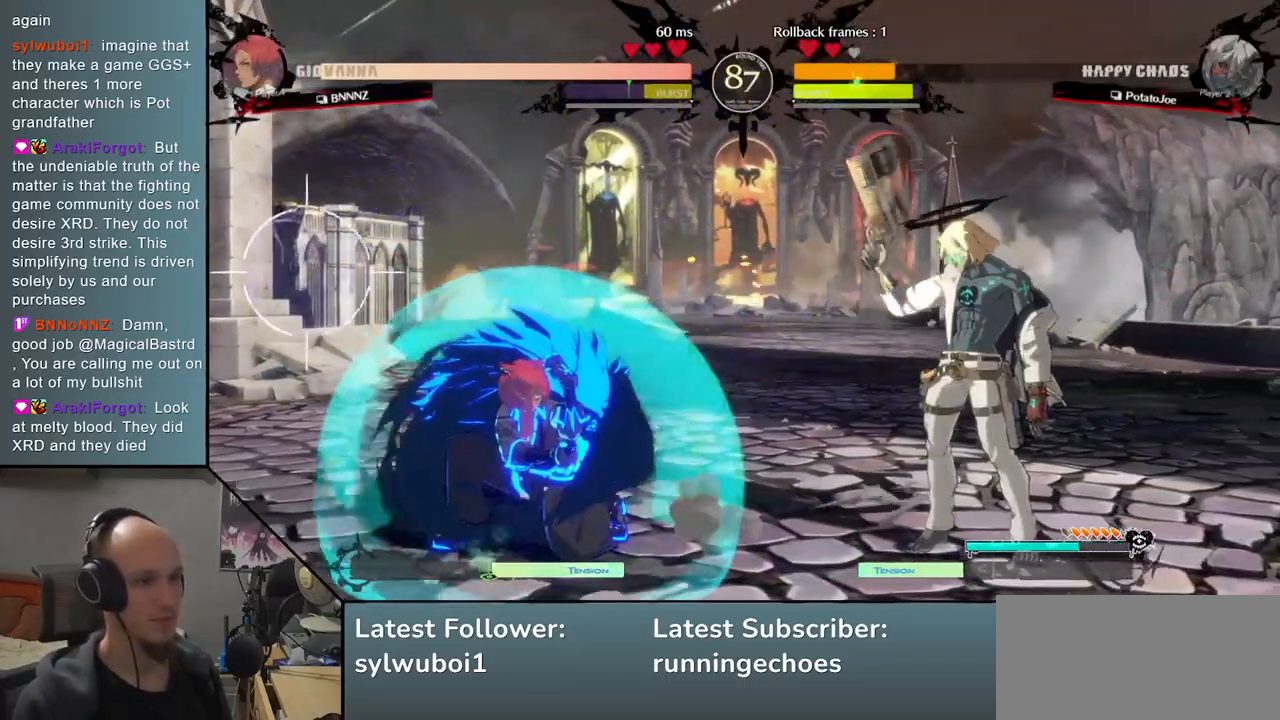
{"buttons": ["SQUARE"], "events": [[133, "SQUARE", "down"], [250, "SQUARE", "up"], [417, "SQUARE", "down"]]}
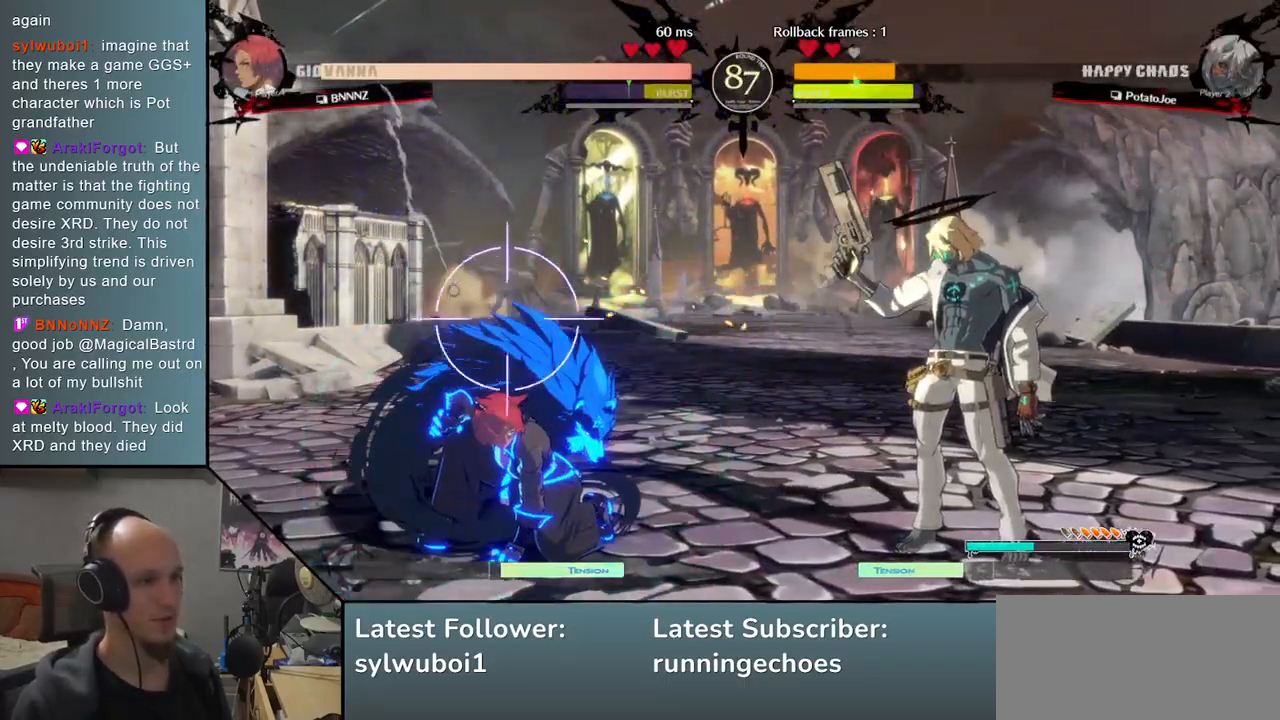
{"buttons": ["SQUARE"], "events": [[33, "SQUARE", "up"], [250, "SQUARE", "down"], [350, "SQUARE", "up"], [483, "SQUARE", "down"]]}
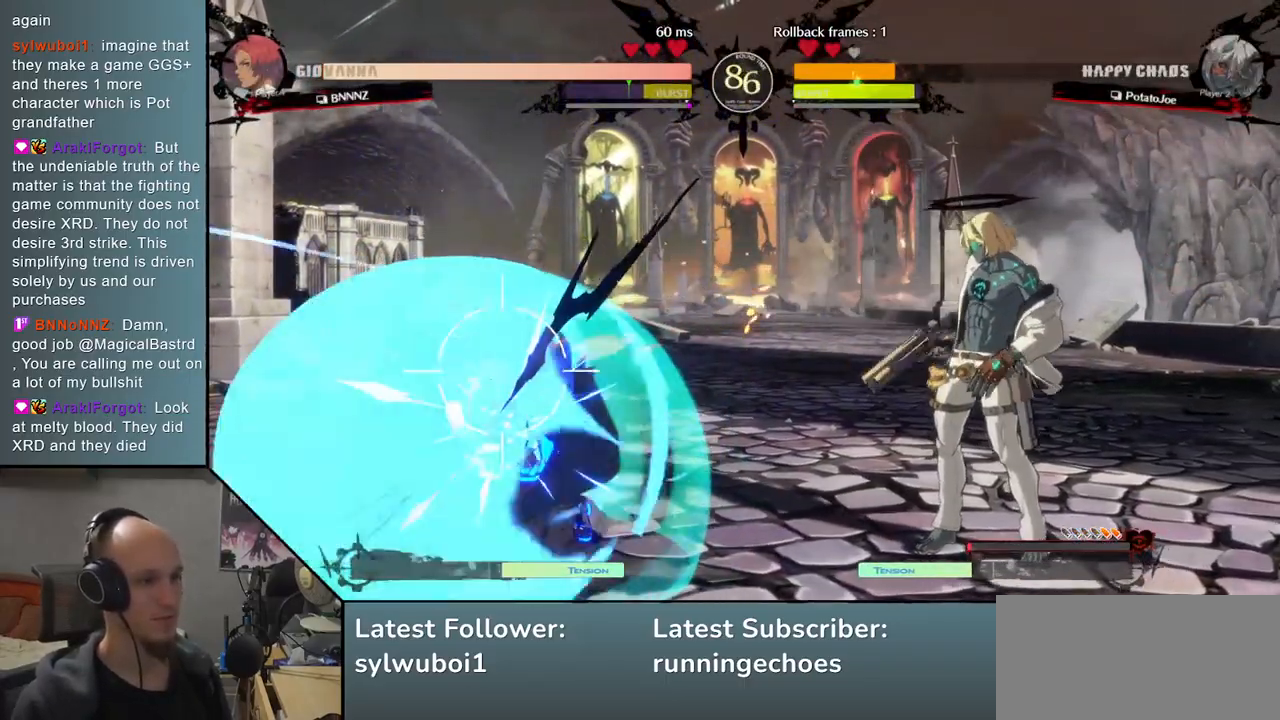
{"buttons": [], "events": [[50, "SQUARE", "up"], [167, "SQUARE", "down"], [267, "SQUARE", "up"]]}
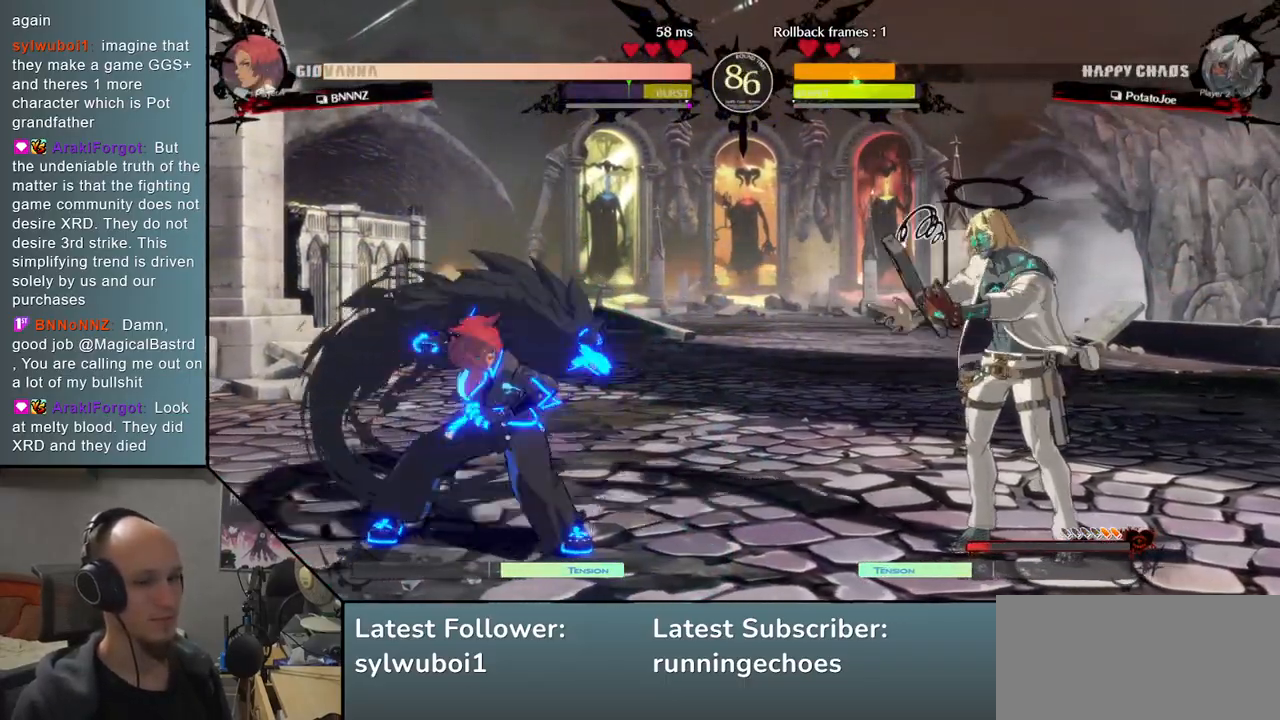
{"buttons": [], "events": [[250, "R1", "down"], [383, "R1", "up"]]}
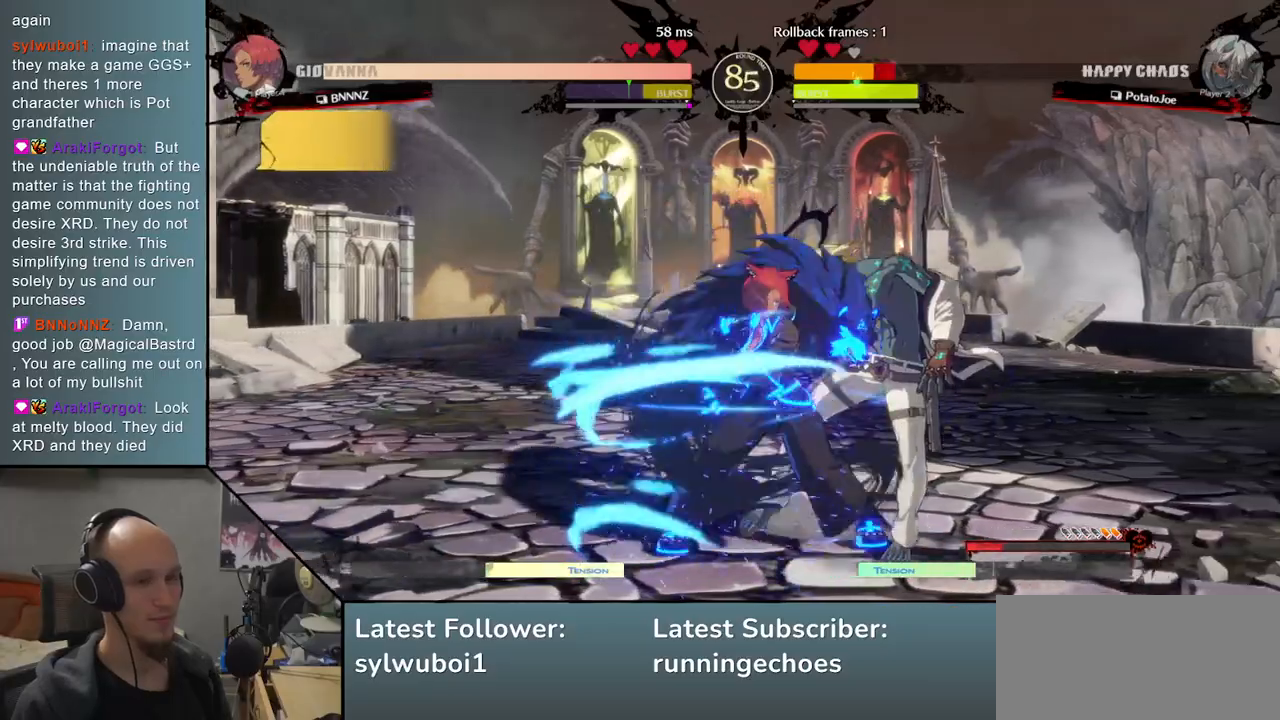
{"buttons": ["R1"], "events": [[83, "TRIANGLE", "down"], [100, "R1", "down"], [233, "R1", "up"], [267, "TRIANGLE", "up"], [383, "R1", "down"], [400, "SQUARE", "down"], [400, "TRIANGLE", "down"], [467, "SQUARE", "up"], [467, "TRIANGLE", "up"]]}
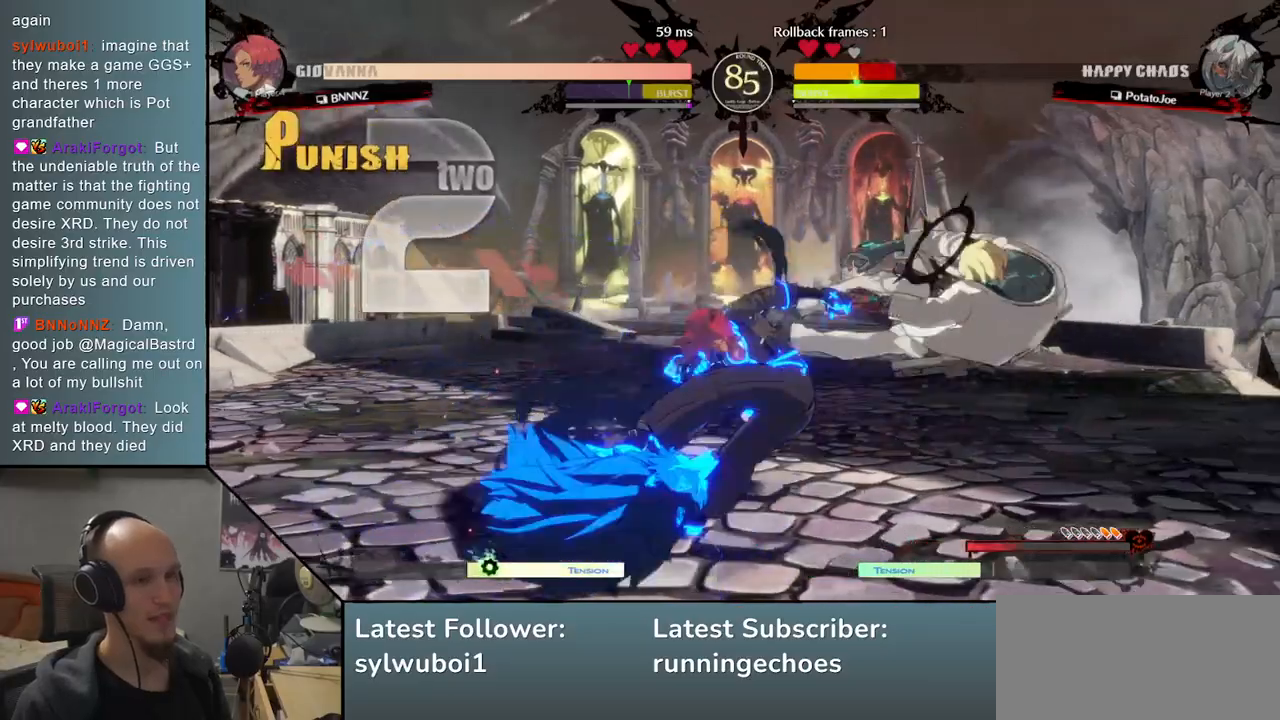
{"buttons": [], "events": [[50, "R1", "up"], [167, "R1", "down"], [167, "SQUARE", "down"], [167, "TRIANGLE", "down"], [333, "R1", "up"], [333, "SQUARE", "up"], [333, "TRIANGLE", "up"]]}
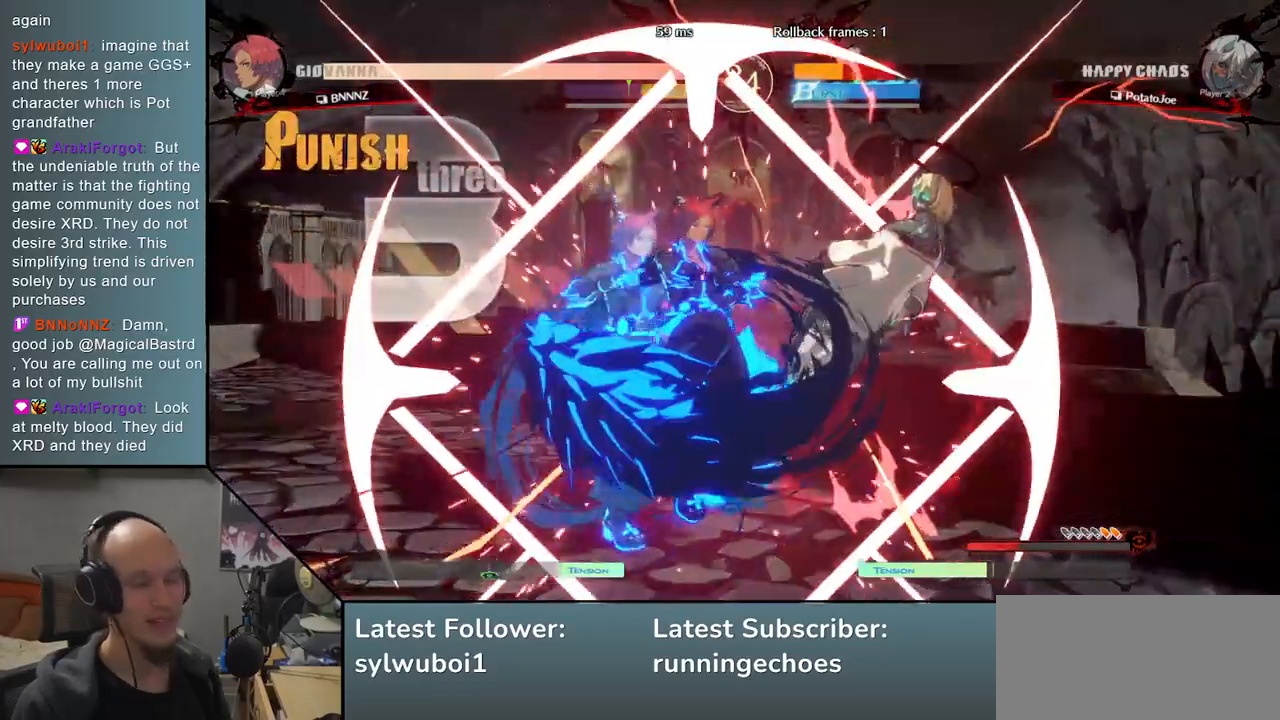
{"buttons": ["R1"], "events": [[17, "R1", "down"], [17, "TRIANGLE", "down"], [33, "SQUARE", "down"], [117, "SQUARE", "up"], [167, "TRIANGLE", "up"], [233, "R1", "up"], [400, "R1", "down"]]}
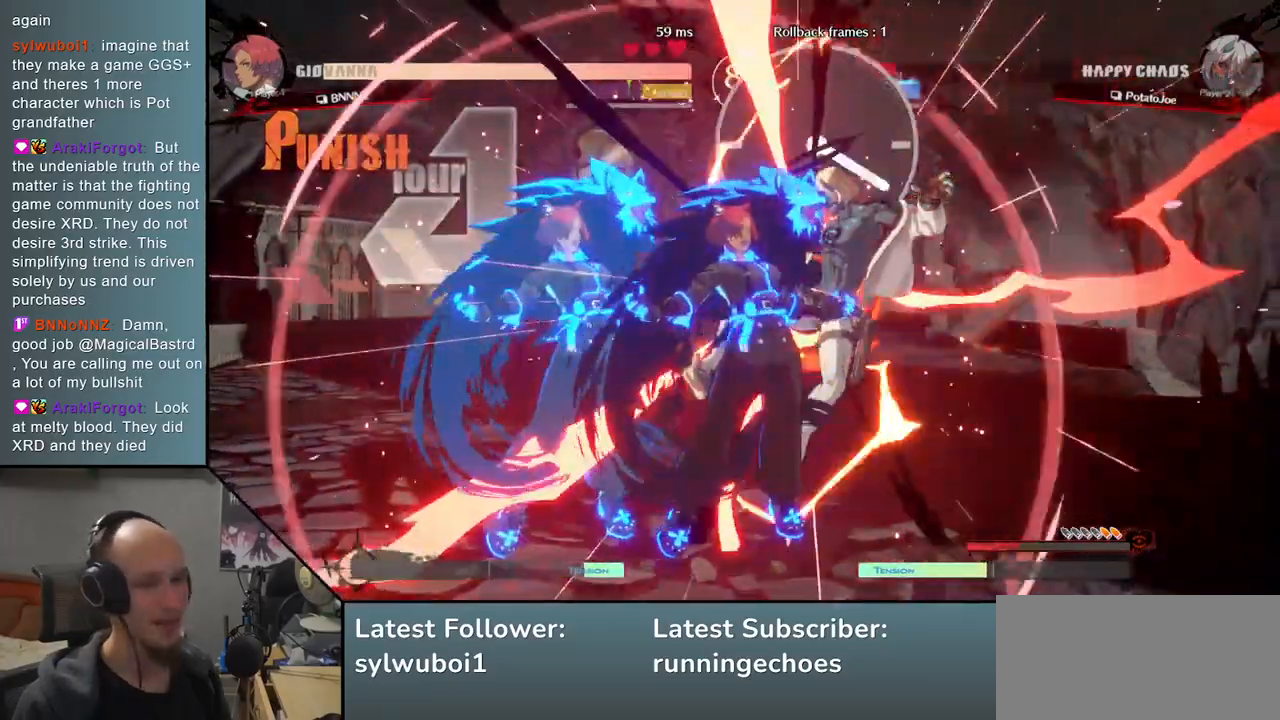
{"buttons": [], "events": [[33, "R1", "up"], [167, "R1", "down"], [200, "R1", "up"]]}
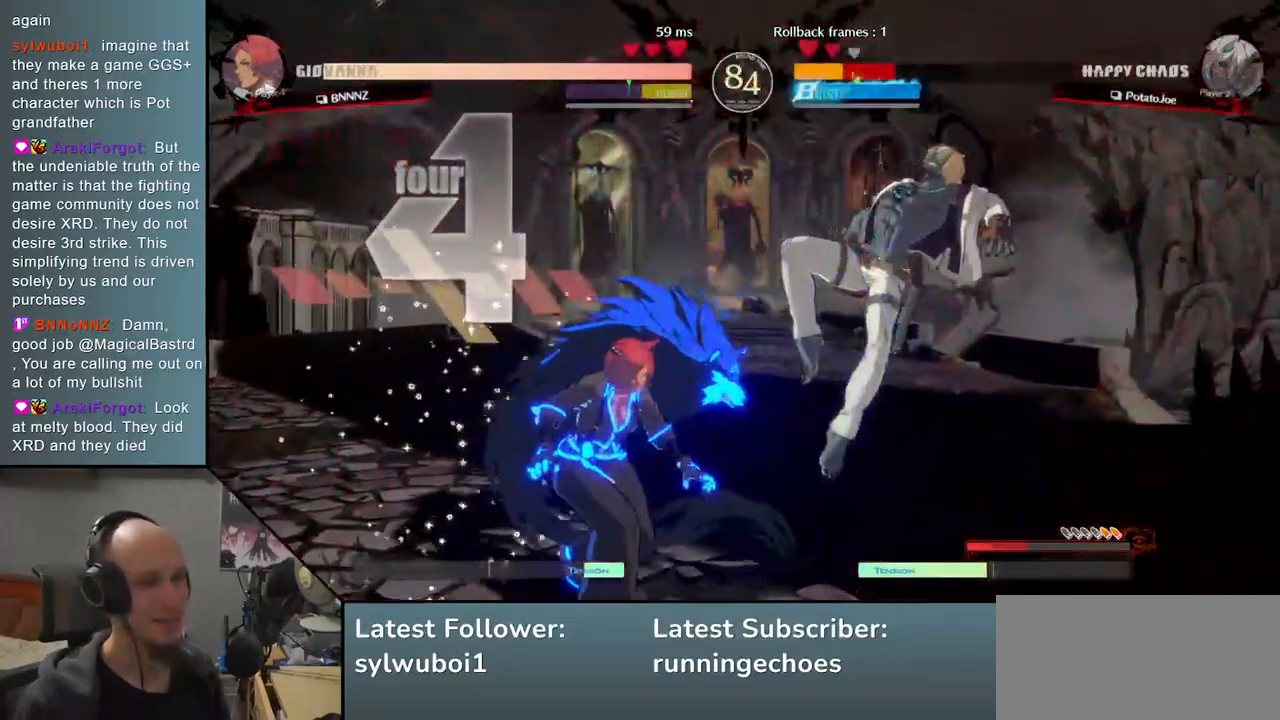
{"buttons": [], "events": [[167, "L1", "down"], [167, "R1", "down"], [217, "R1", "up"], [250, "L1", "up"]]}
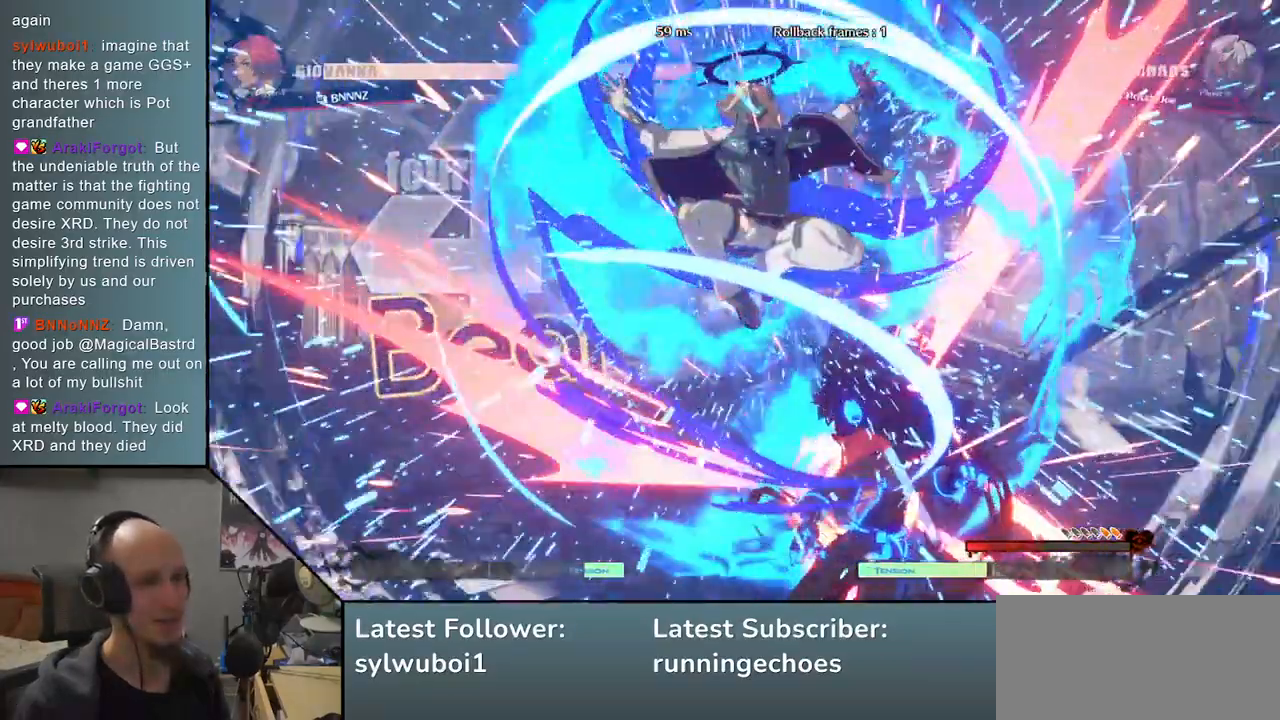
{"buttons": [], "events": []}
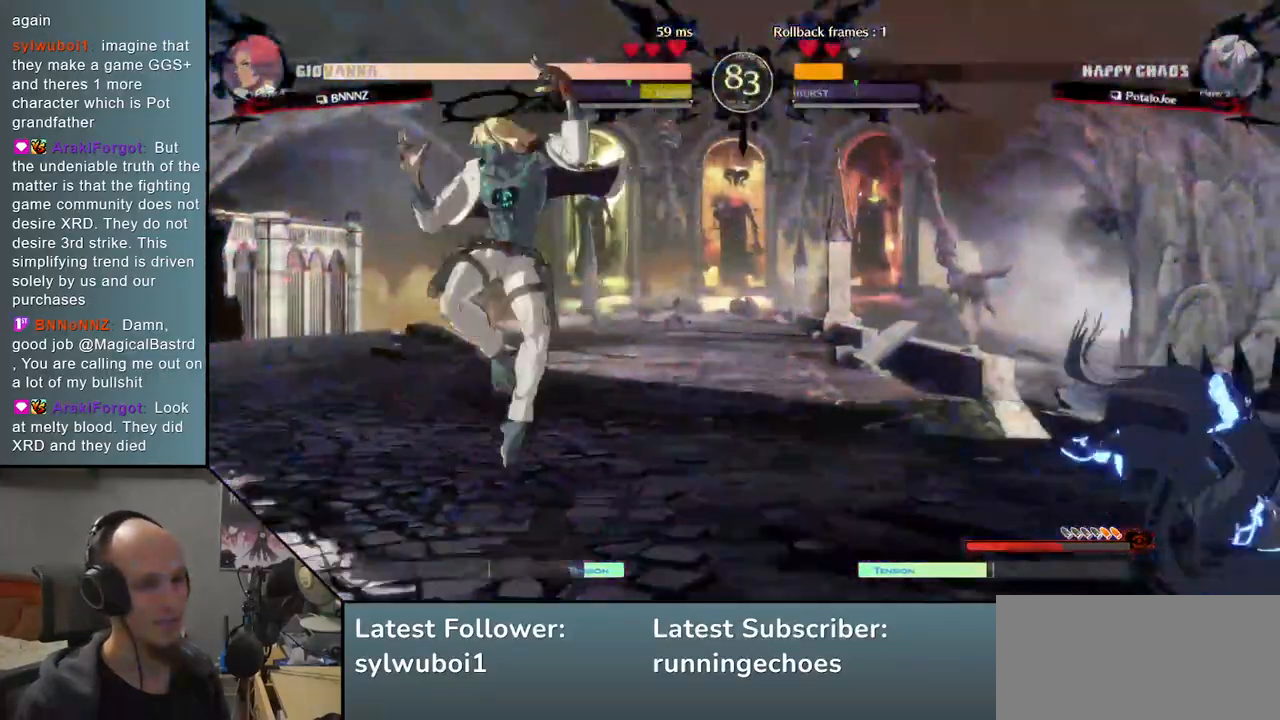
{"buttons": [], "events": []}